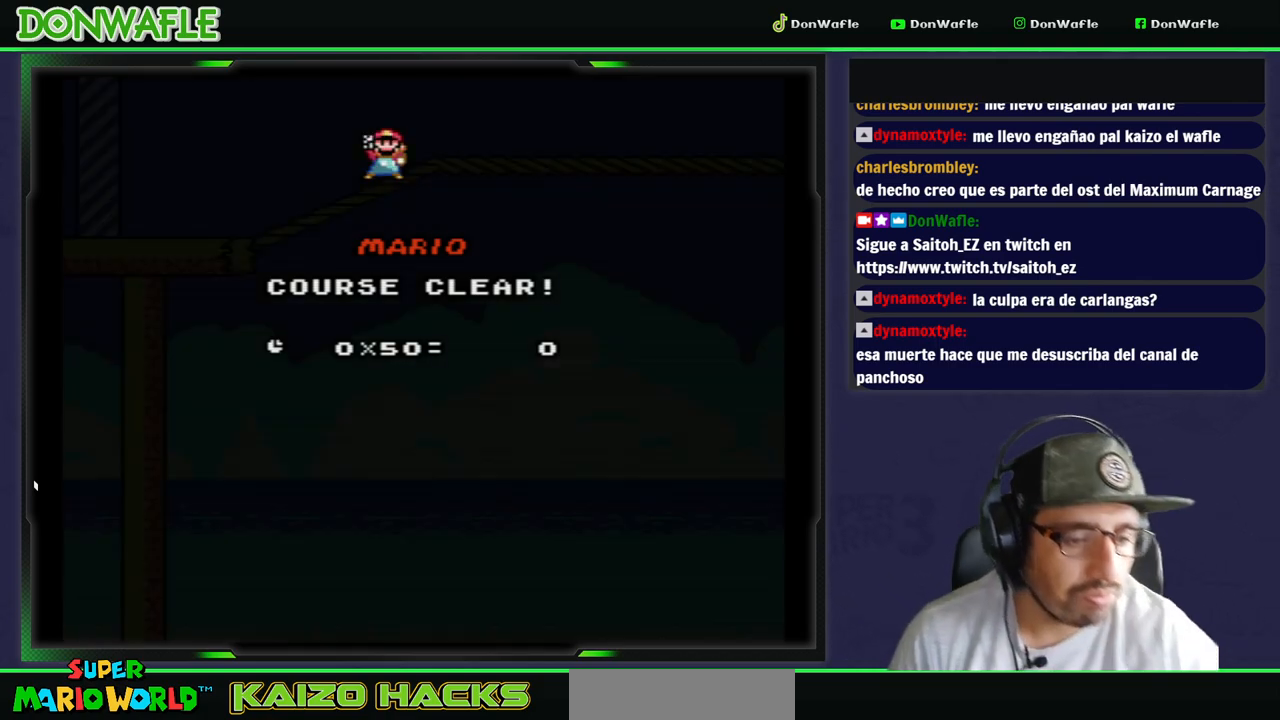
Gameplay with a controller (Nintendo layout); each line is a JSON object with the inputs held at the frame after it. "events" lists button and stick changes between this image and that frame as [ms after this image, input, new state], when the widget could be followed in between. Not read: L3 R3 START.
{"buttons": [], "events": [[267, "A", "down"], [333, "A", "up"], [400, "A", "down"], [500, "A", "up"]]}
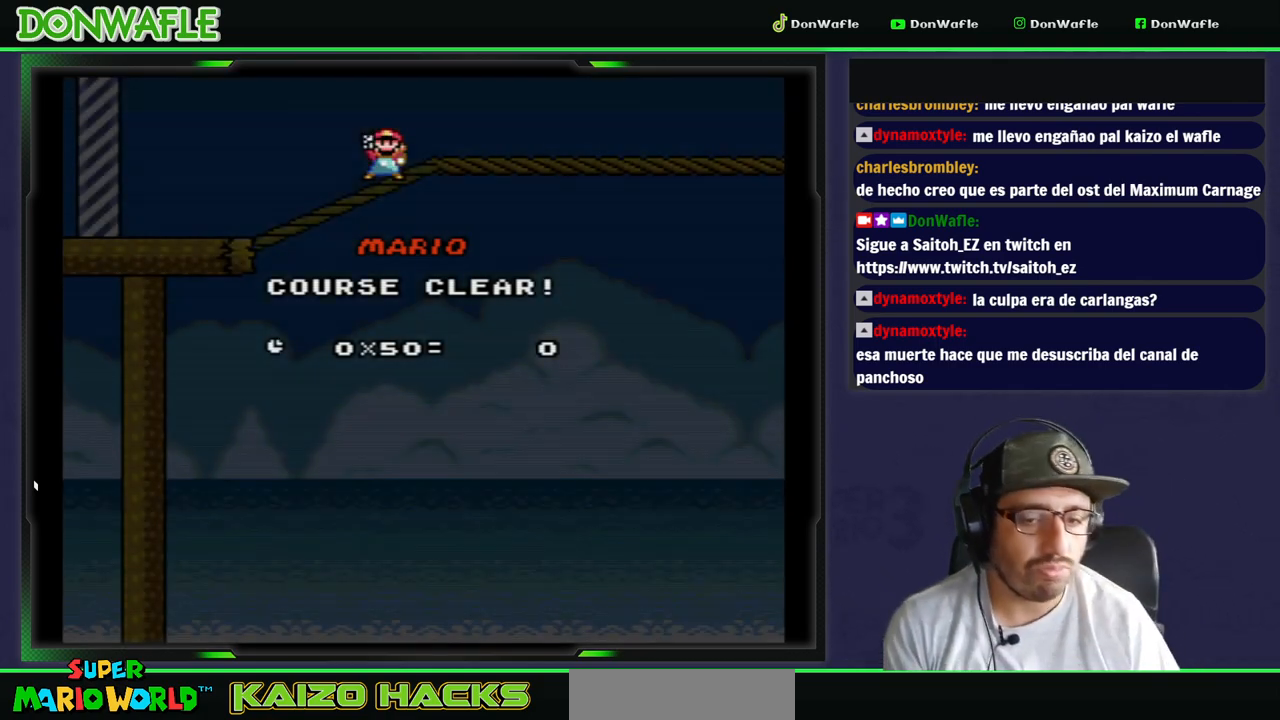
{"buttons": [], "events": [[33, "A", "down"], [133, "A", "up"], [183, "A", "down"], [283, "A", "up"]]}
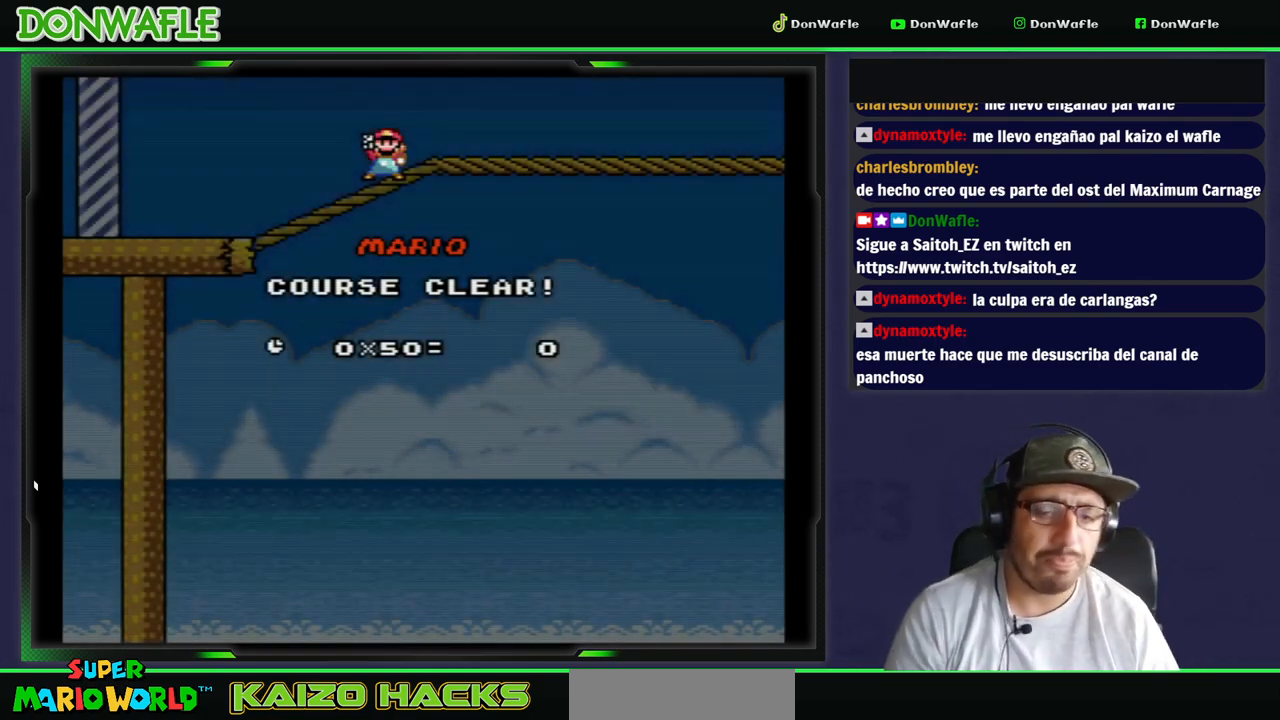
{"buttons": [], "events": []}
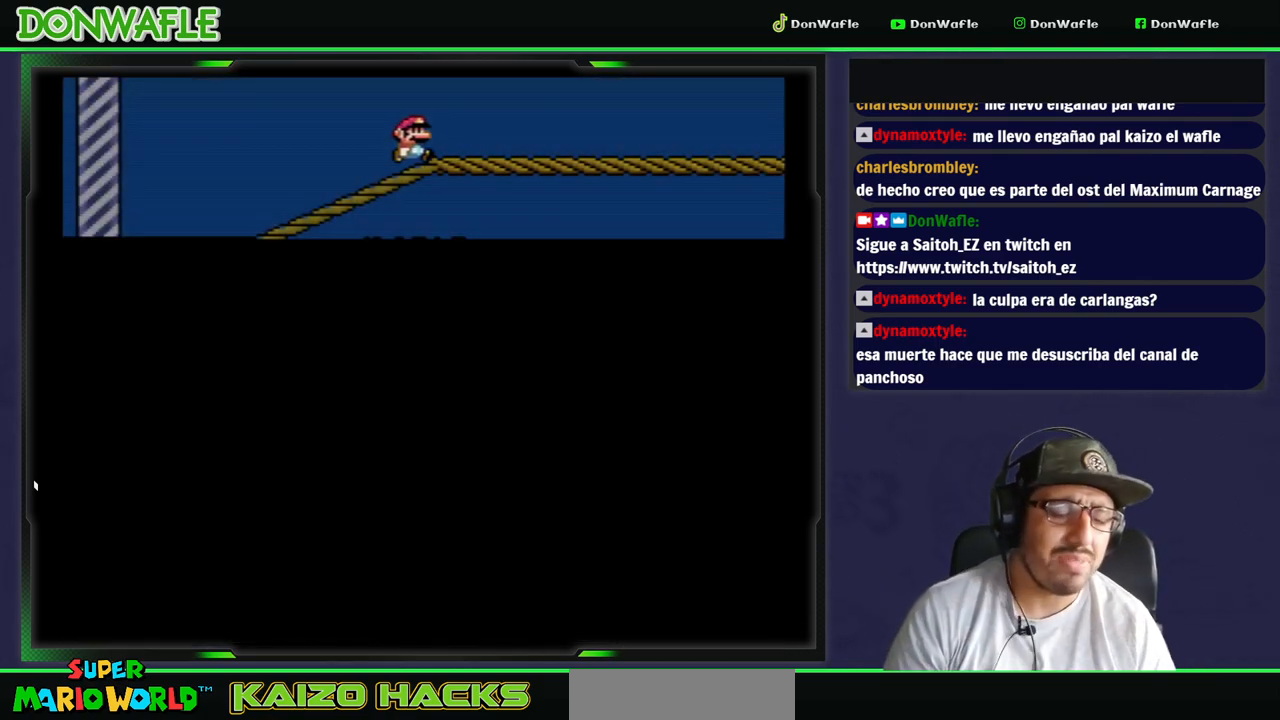
{"buttons": [], "events": []}
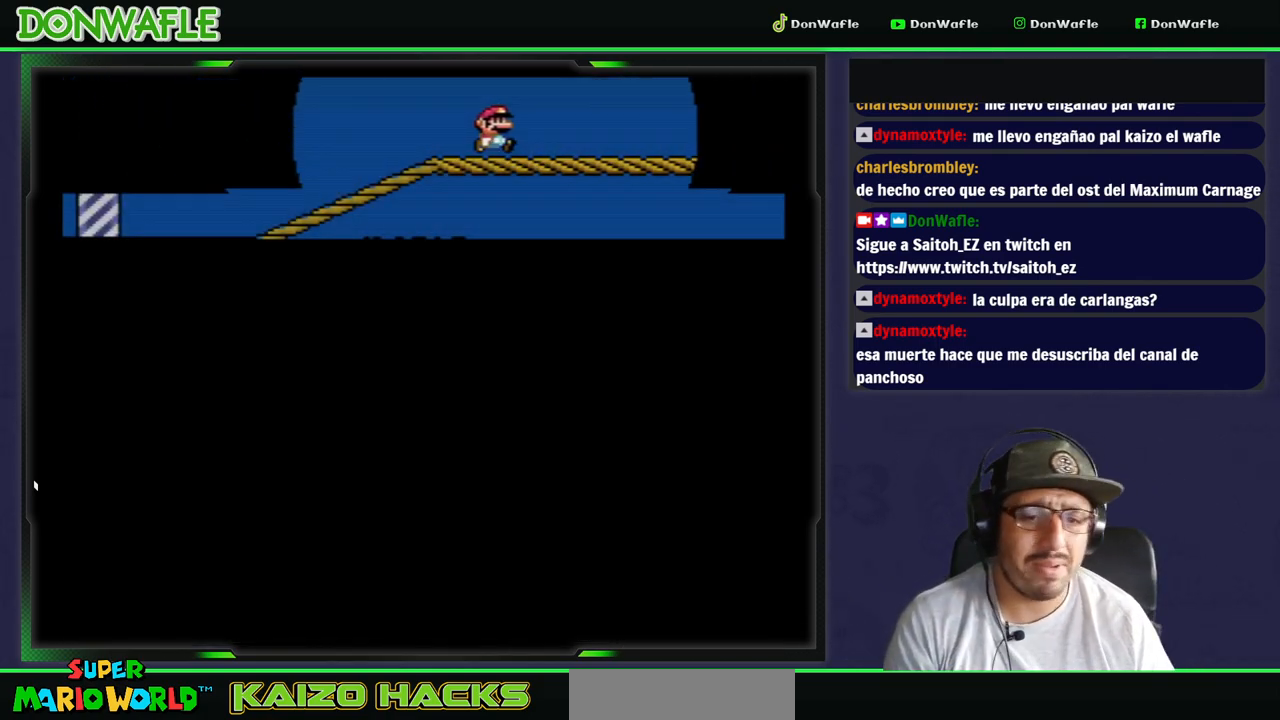
{"buttons": ["A"], "events": [[417, "A", "down"]]}
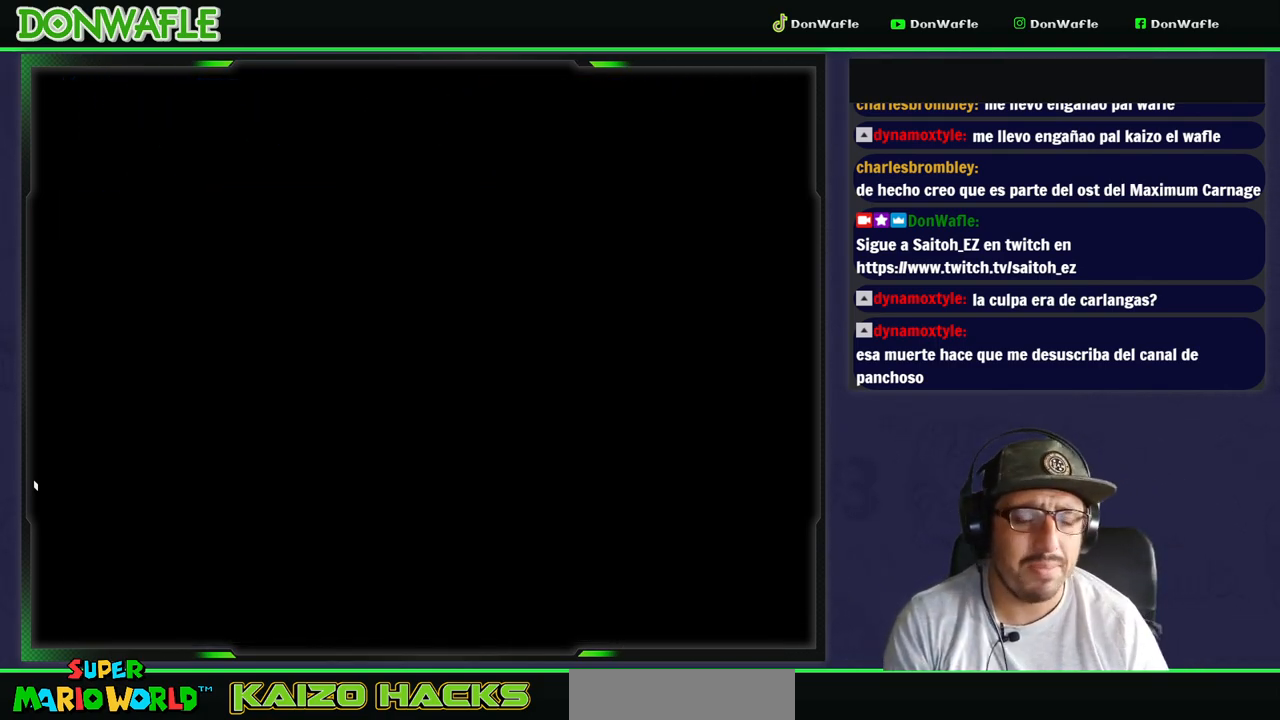
{"buttons": [], "events": [[133, "A", "up"]]}
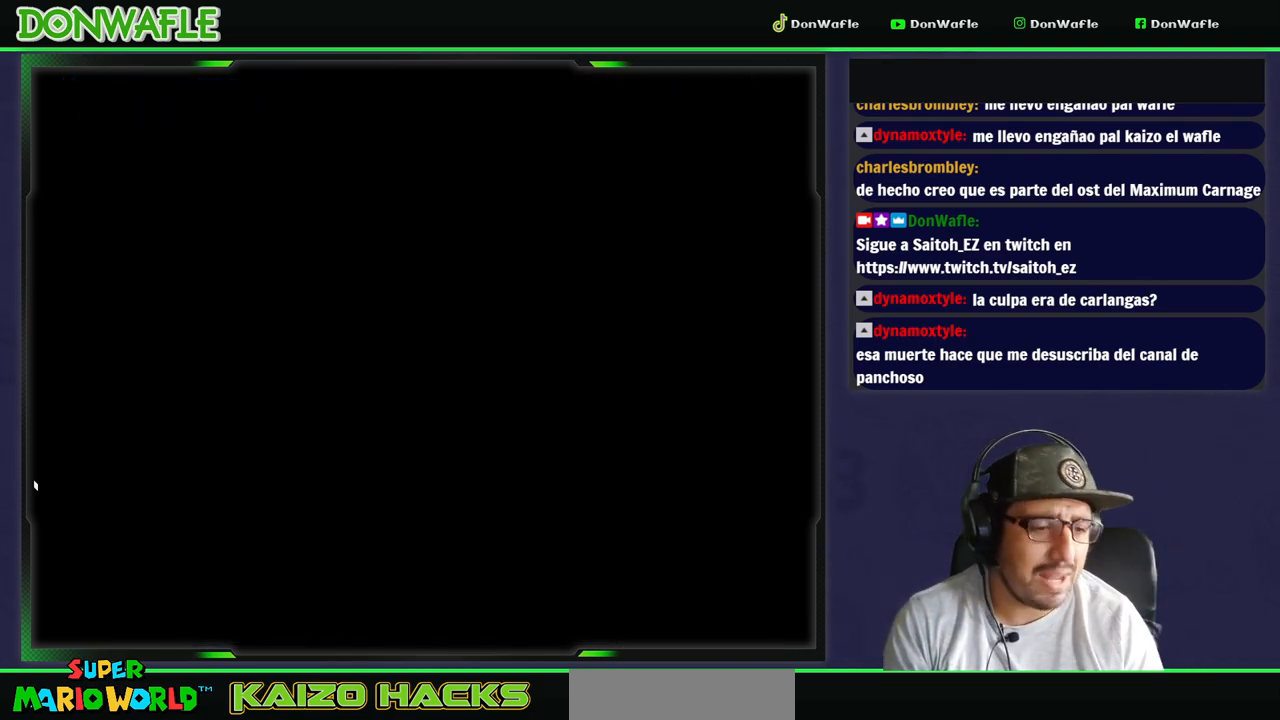
{"buttons": [], "events": []}
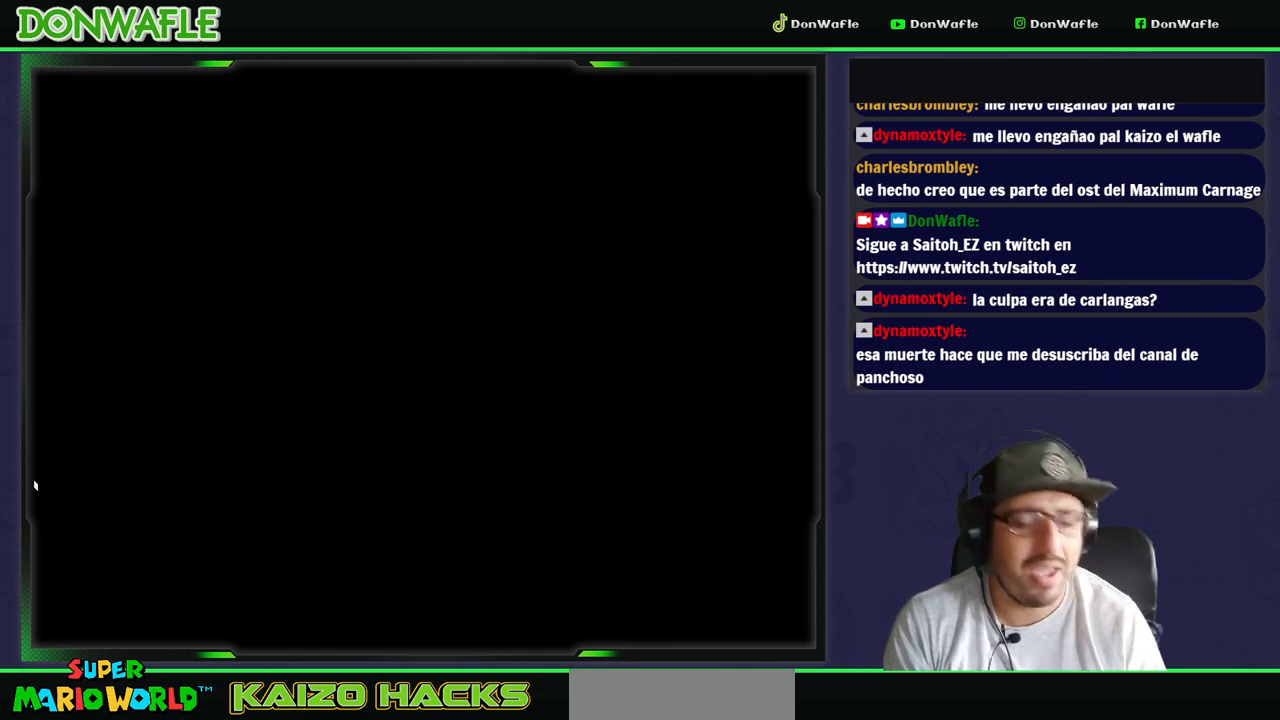
{"buttons": [], "events": []}
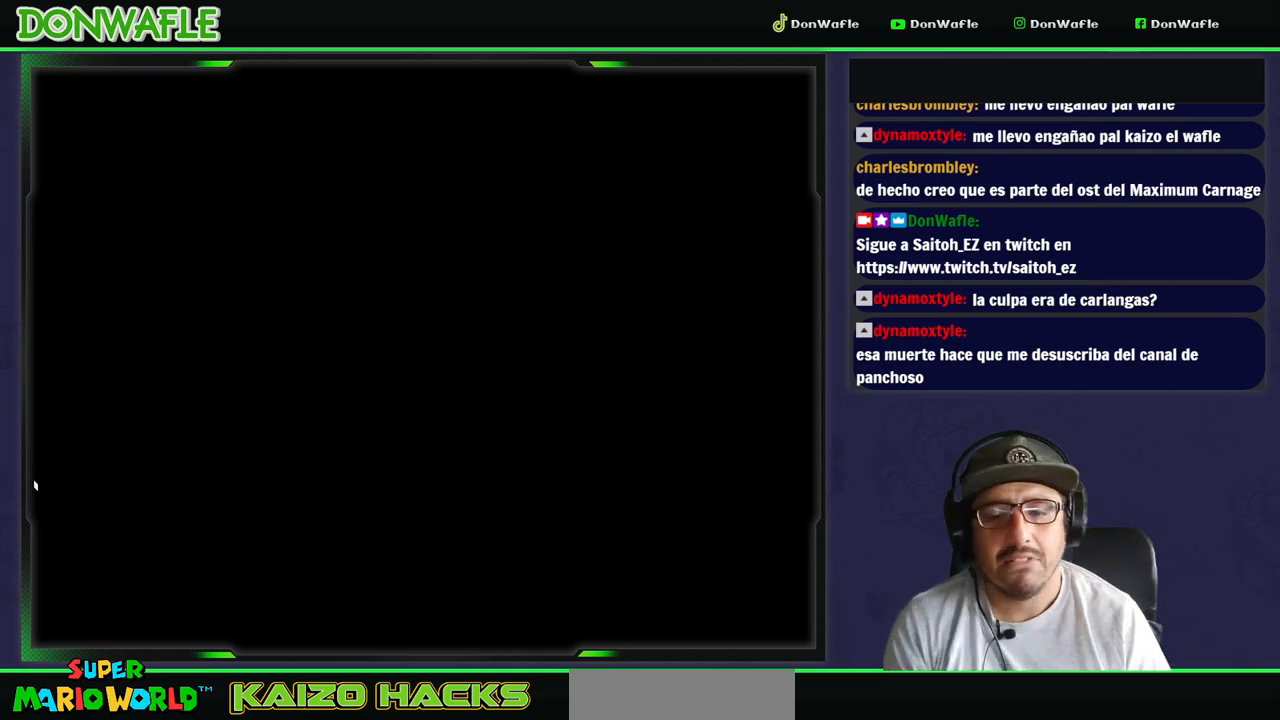
{"buttons": [], "events": []}
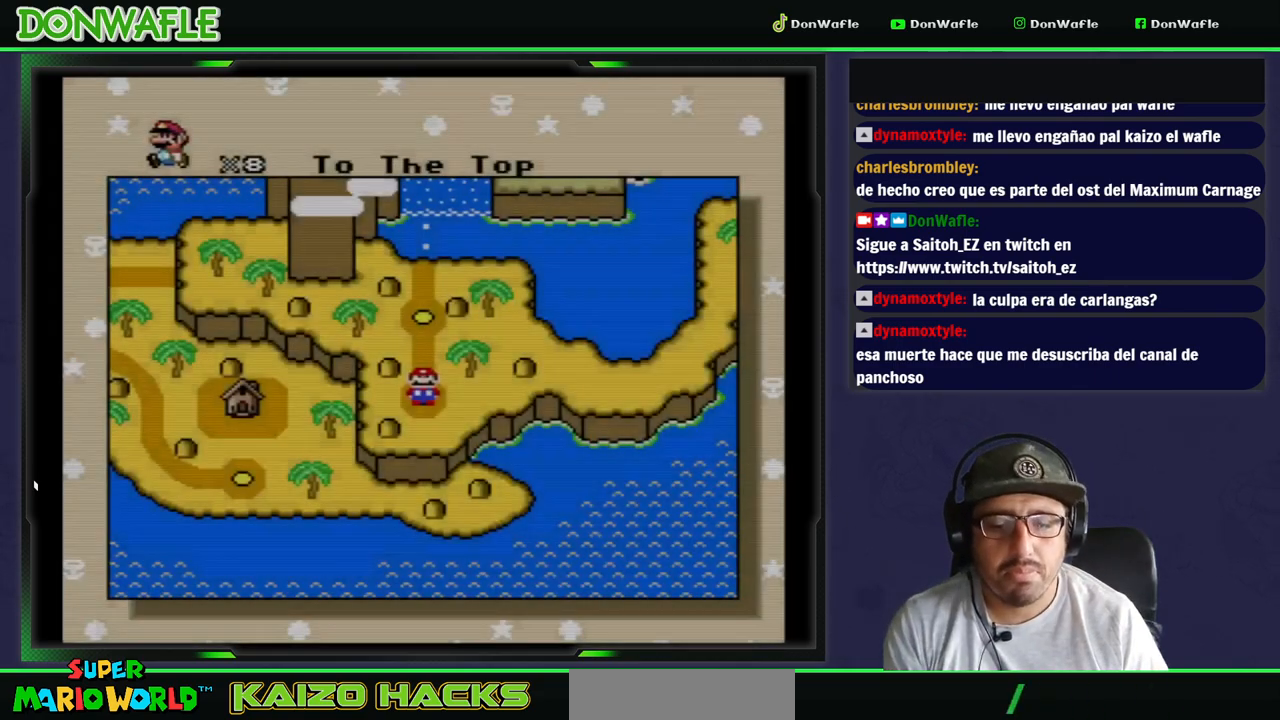
{"buttons": [], "events": []}
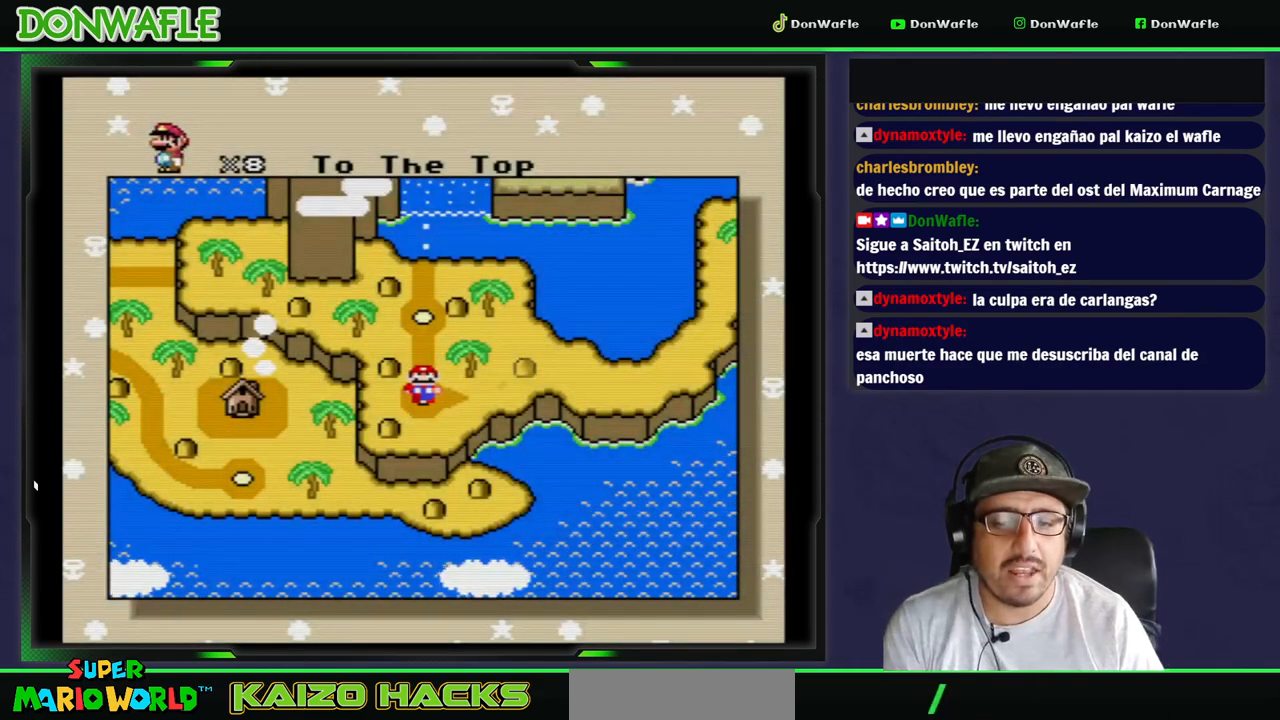
{"buttons": [], "events": []}
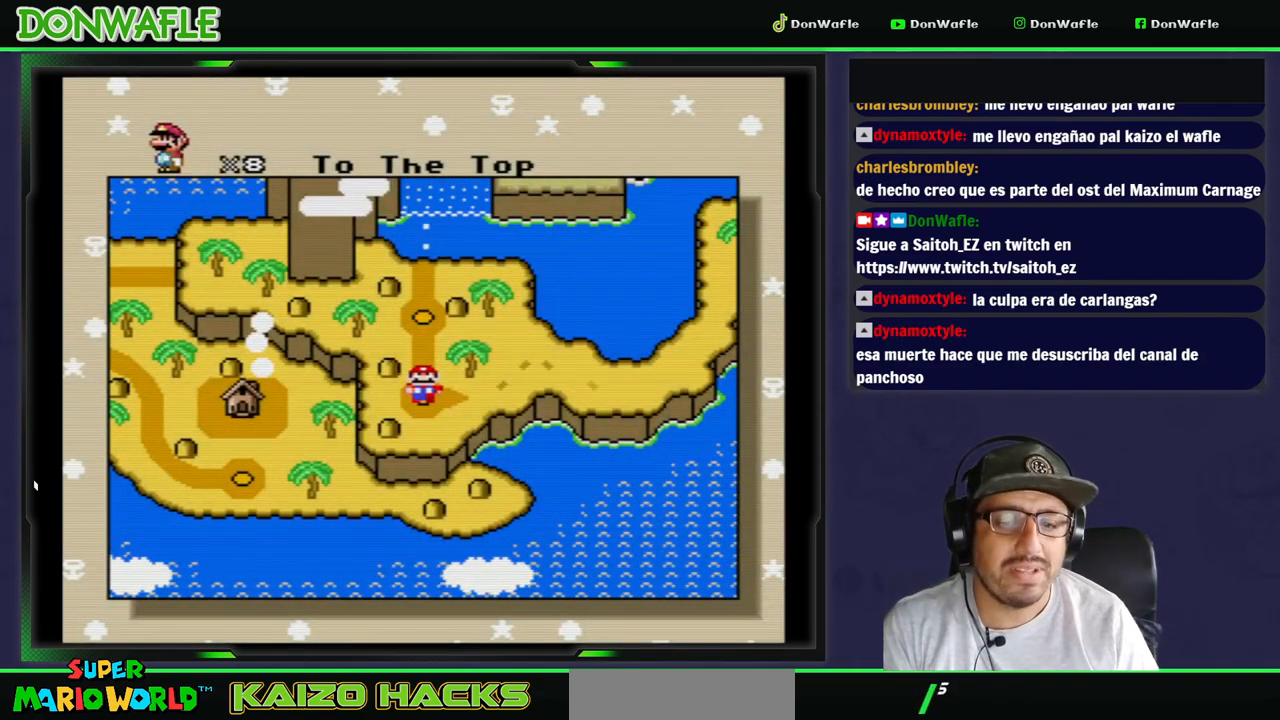
{"buttons": [], "events": []}
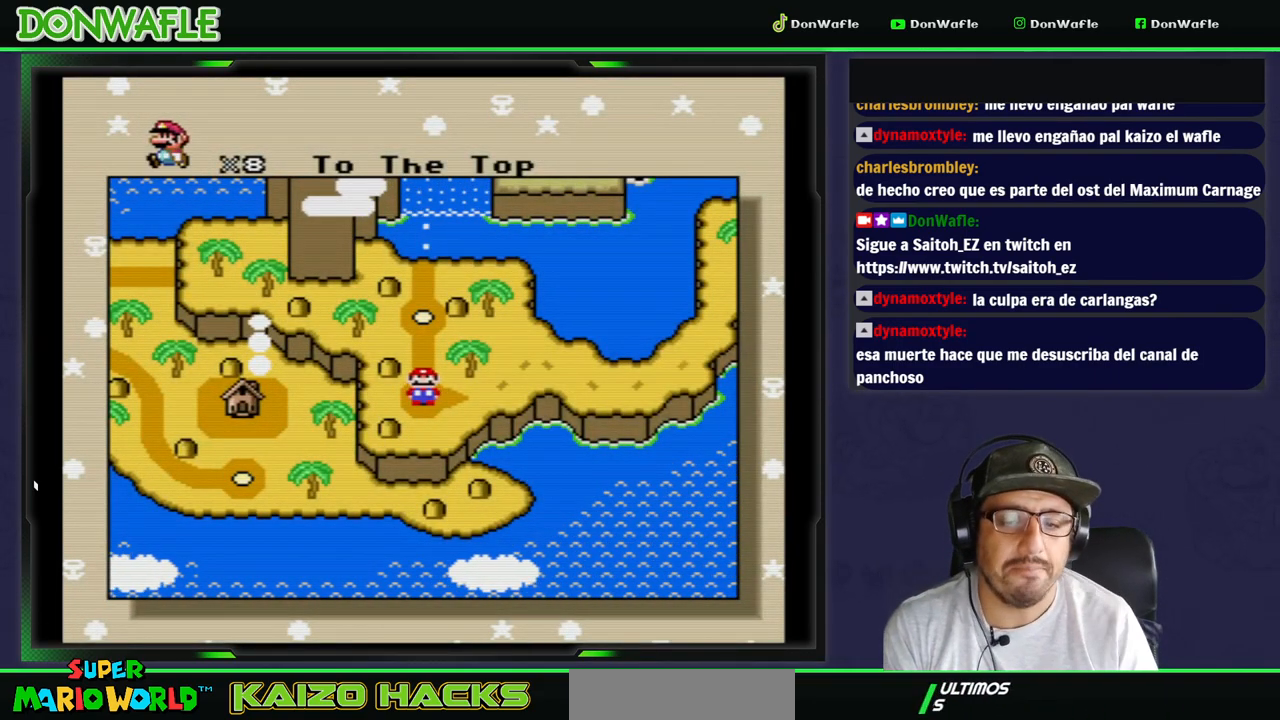
{"buttons": [], "events": []}
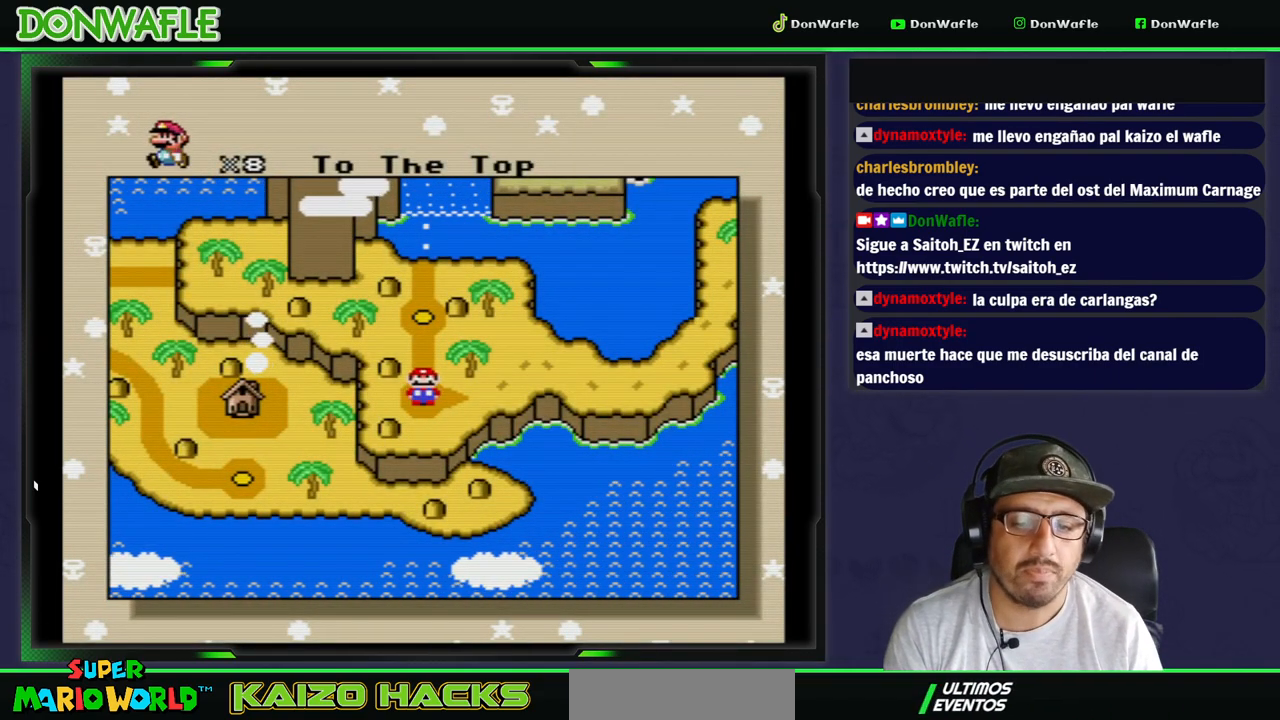
{"buttons": ["DPAD_RIGHT"], "events": [[417, "DPAD_RIGHT", "down"]]}
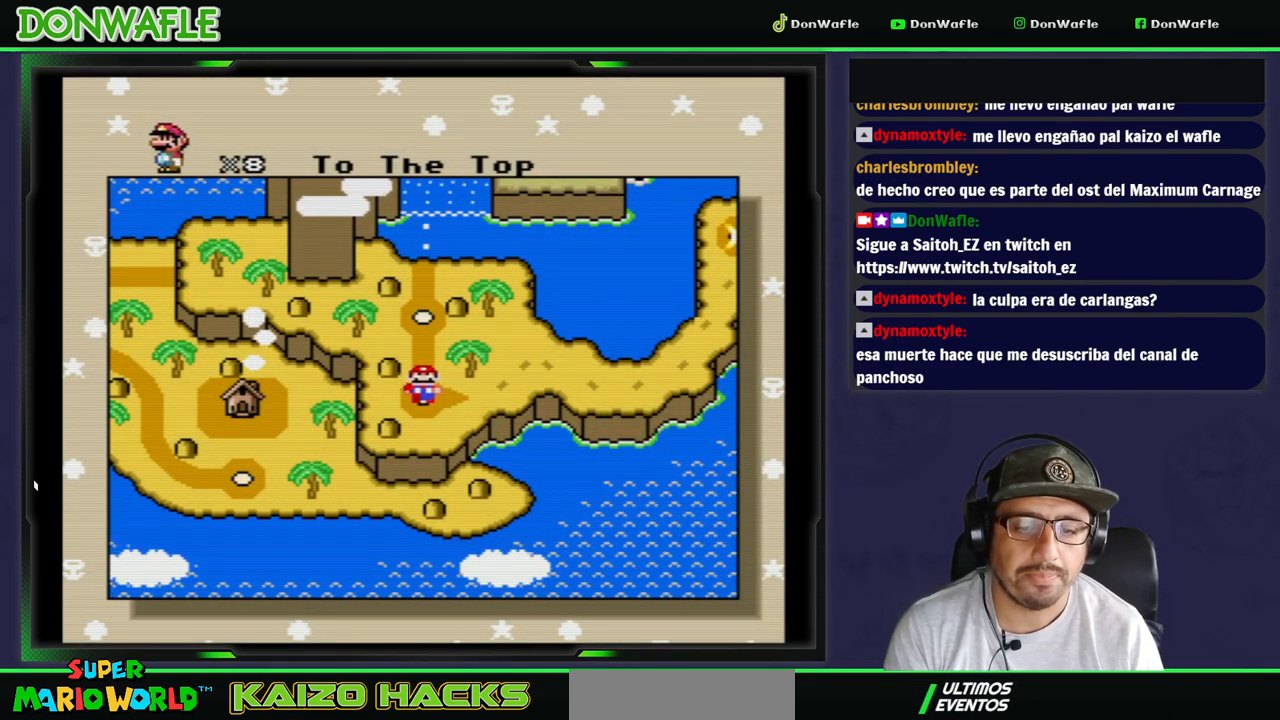
{"buttons": [], "events": [[67, "DPAD_RIGHT", "up"], [267, "DPAD_RIGHT", "down"], [433, "DPAD_RIGHT", "up"]]}
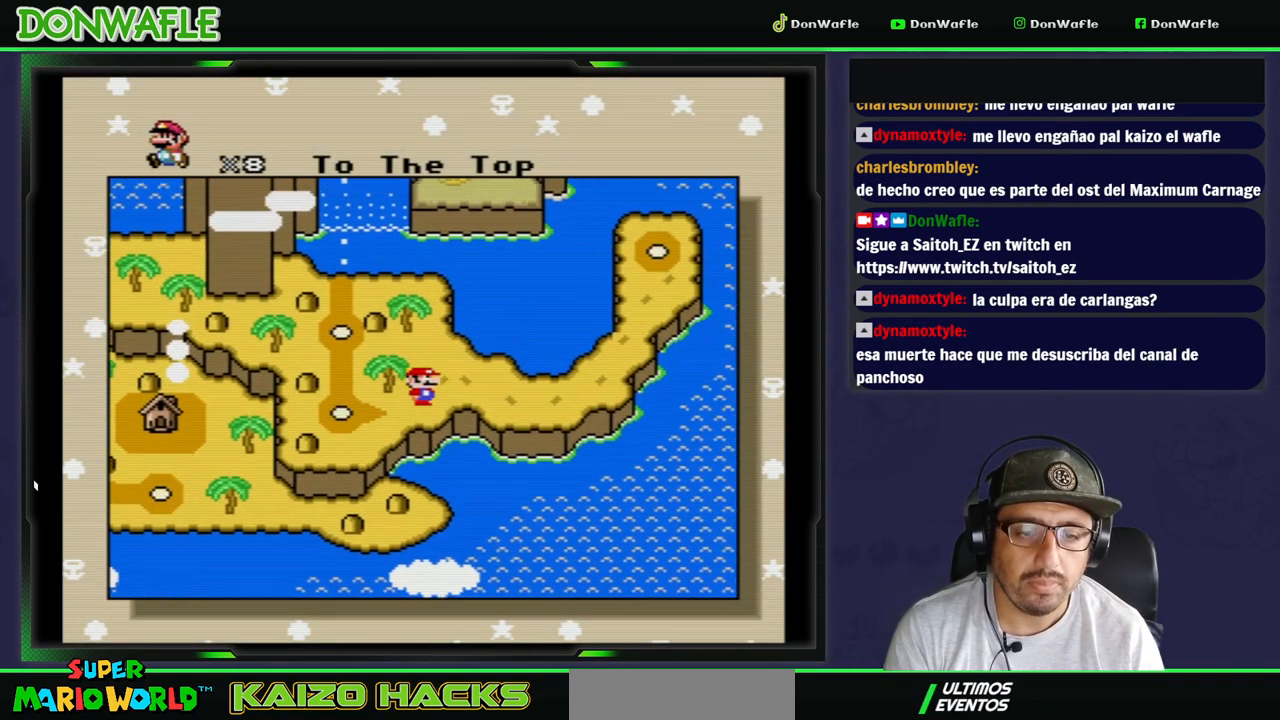
{"buttons": [], "events": [[50, "DPAD_RIGHT", "down"], [167, "DPAD_RIGHT", "up"]]}
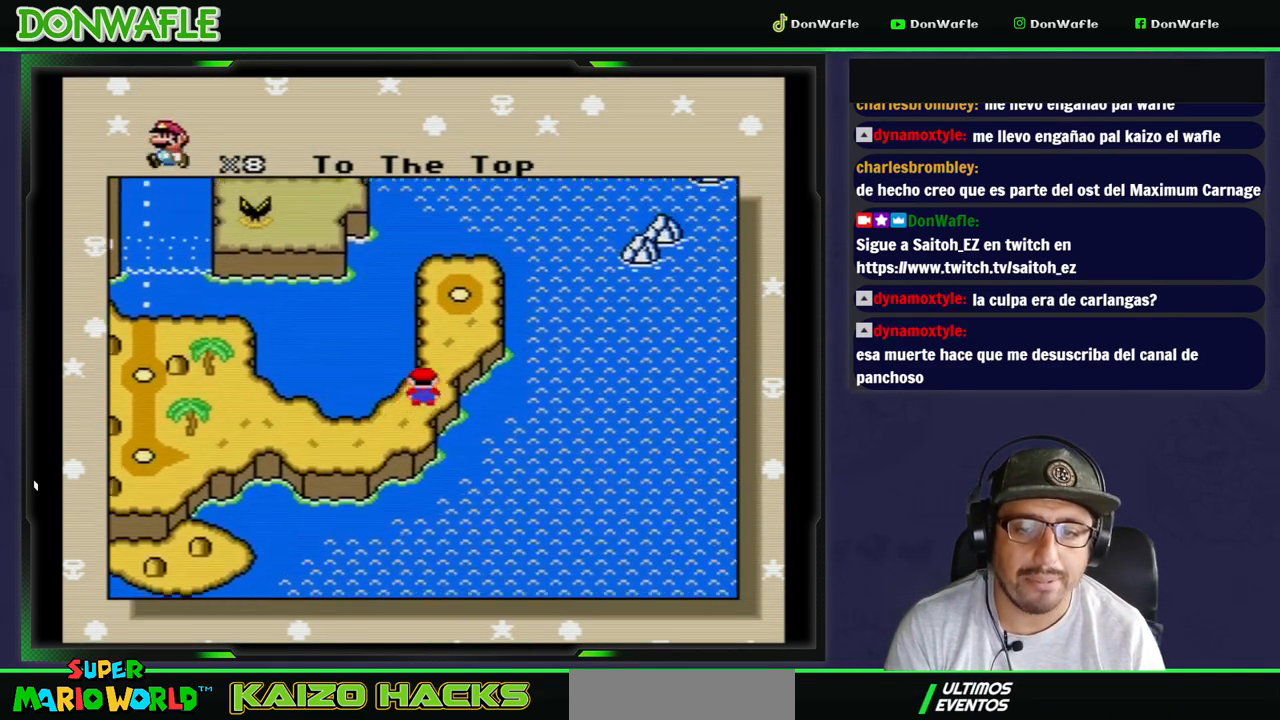
{"buttons": ["A"], "events": [[333, "A", "down"], [417, "A", "up"], [467, "A", "down"]]}
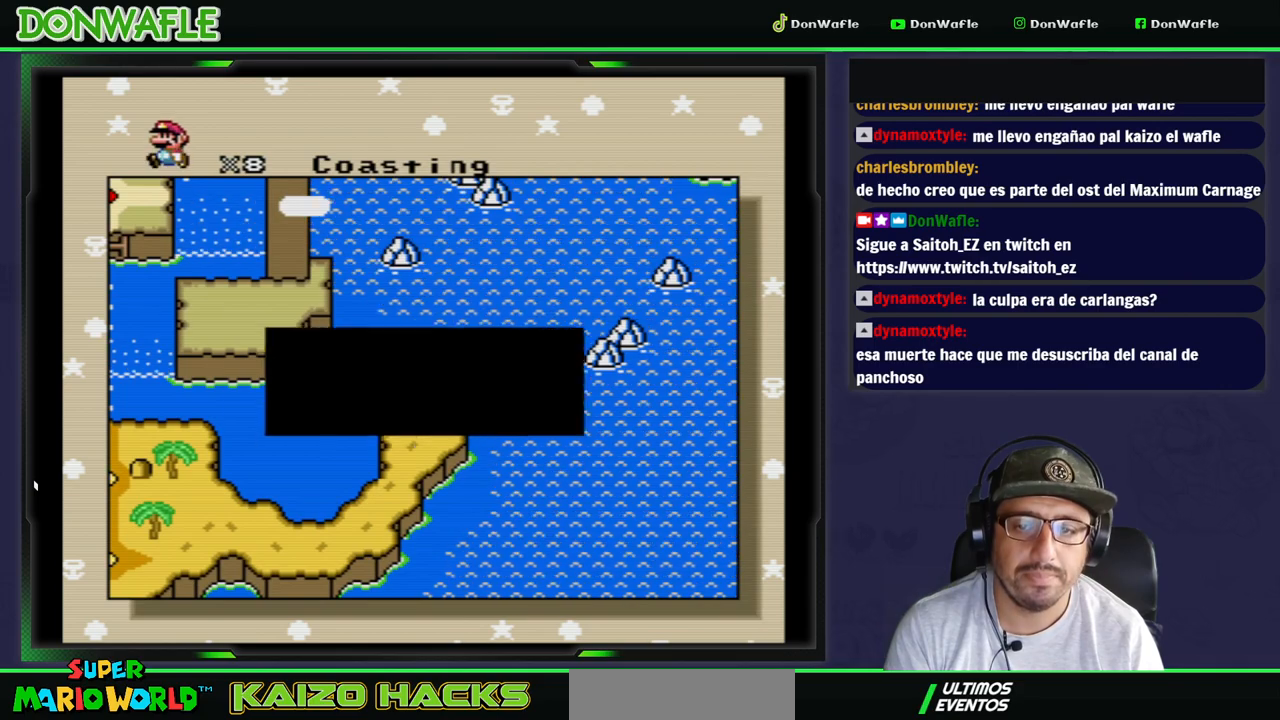
{"buttons": ["A"], "events": [[33, "A", "up"], [100, "A", "down"], [183, "A", "up"], [267, "A", "down"], [317, "A", "up"], [367, "A", "down"], [433, "A", "up"], [500, "A", "down"]]}
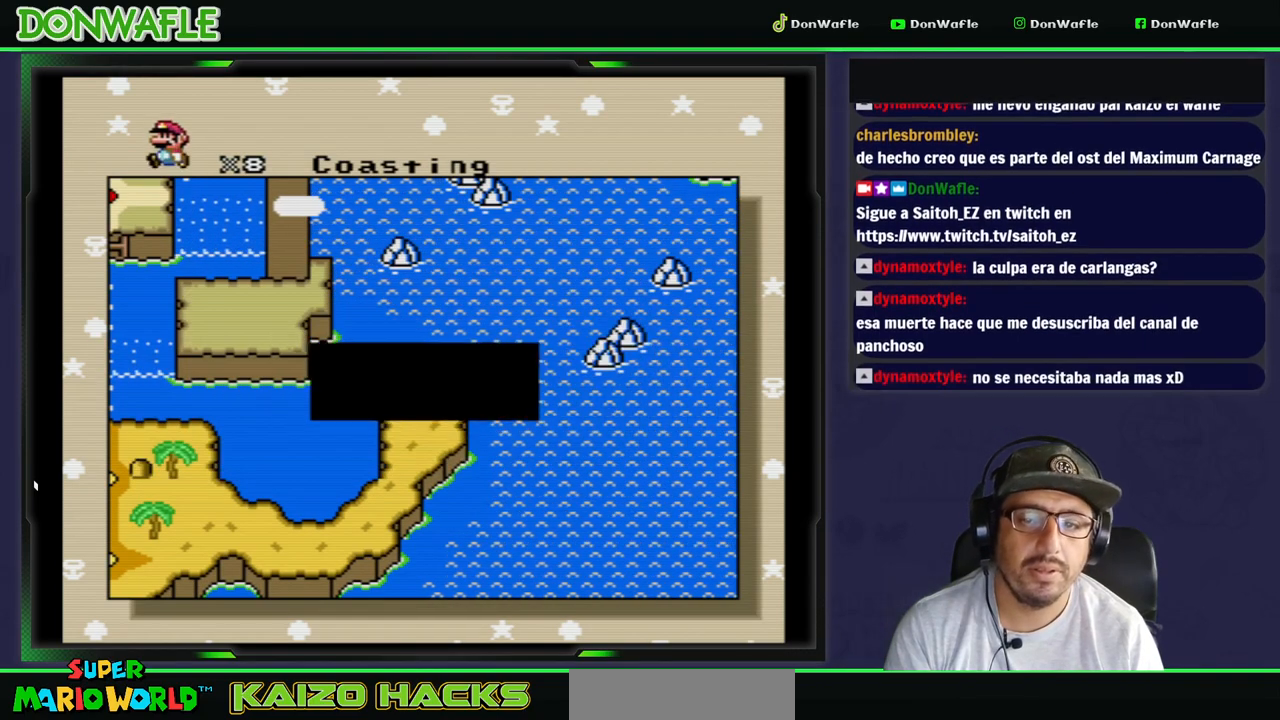
{"buttons": ["A"], "events": [[83, "A", "up"], [450, "A", "down"]]}
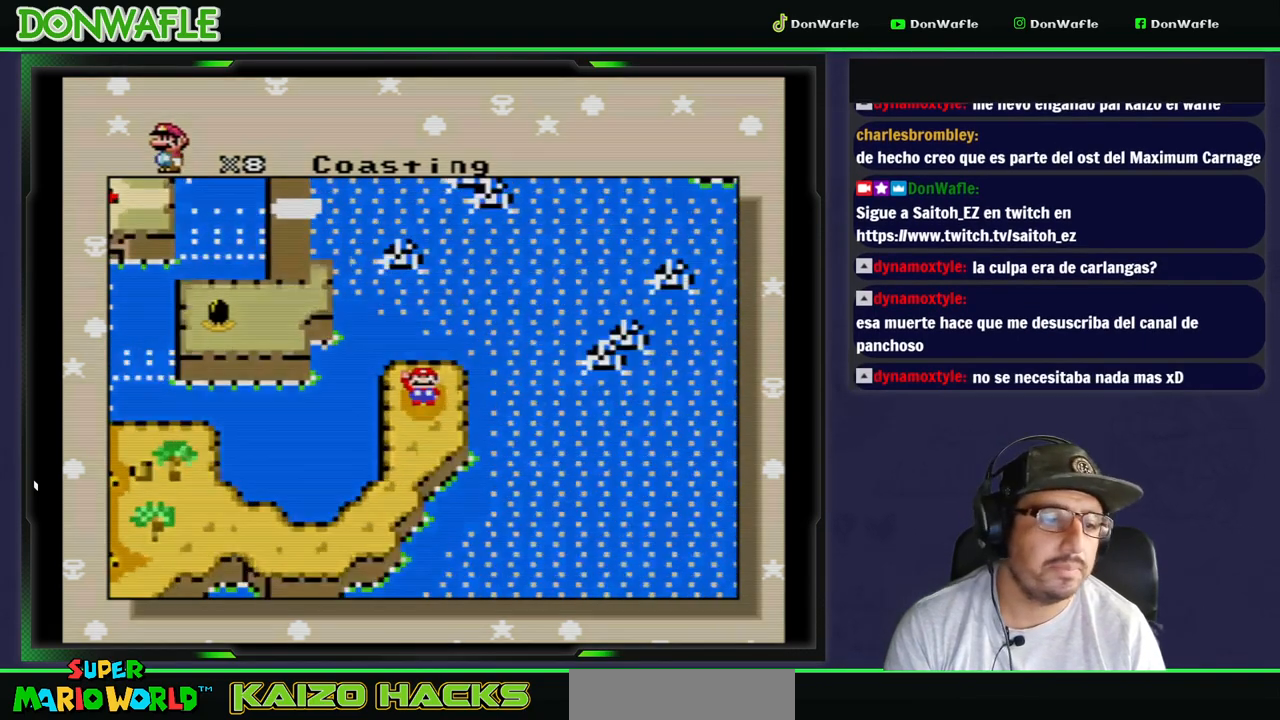
{"buttons": [], "events": [[50, "A", "up"], [167, "A", "down"], [267, "A", "up"]]}
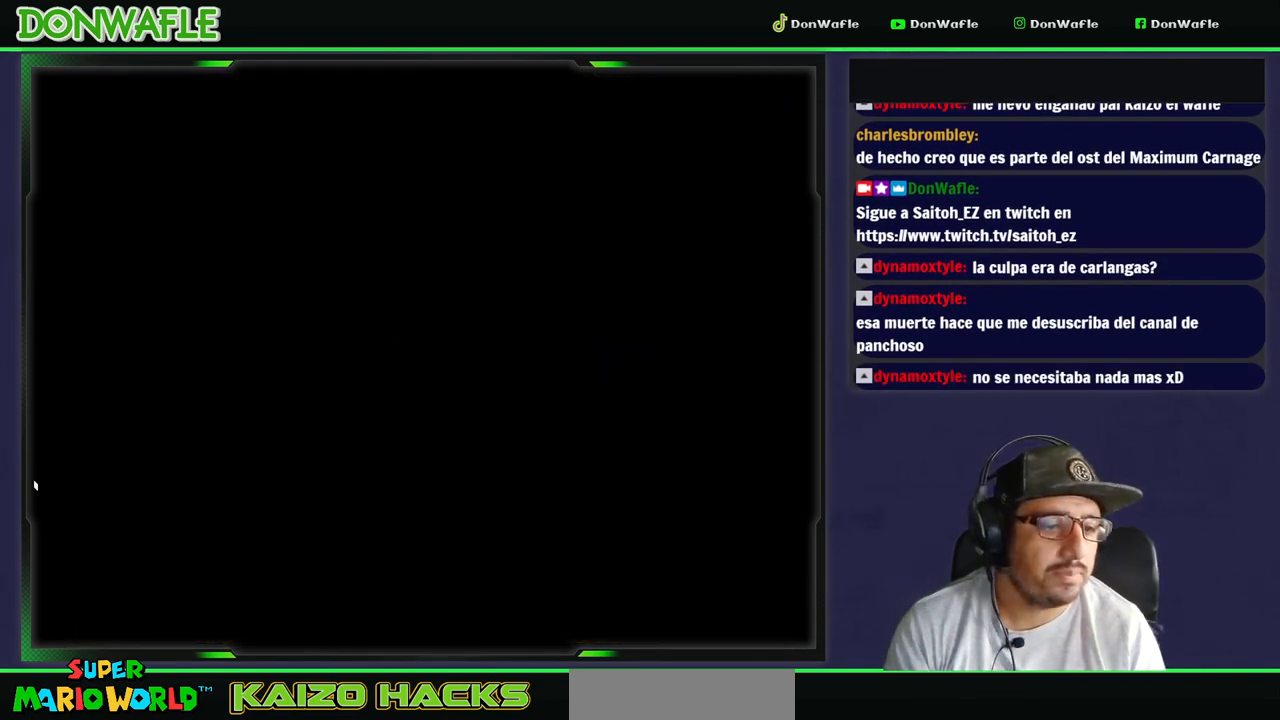
{"buttons": [], "events": []}
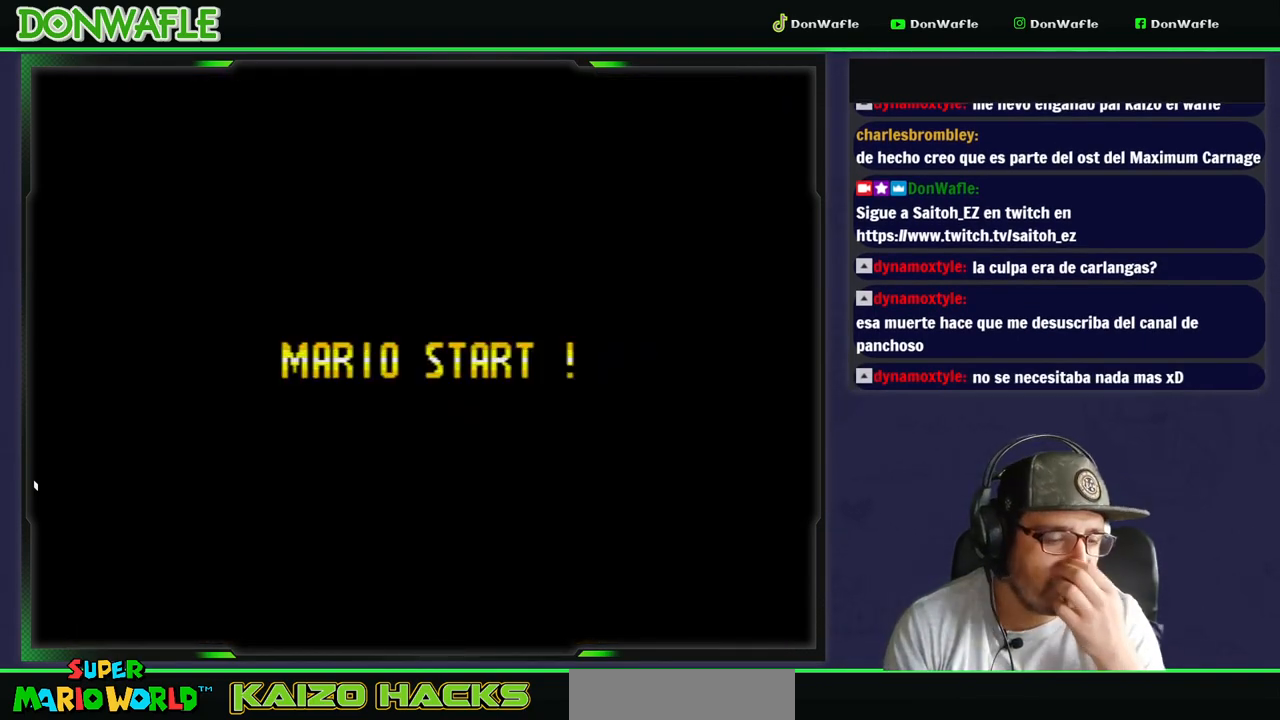
{"buttons": [], "events": []}
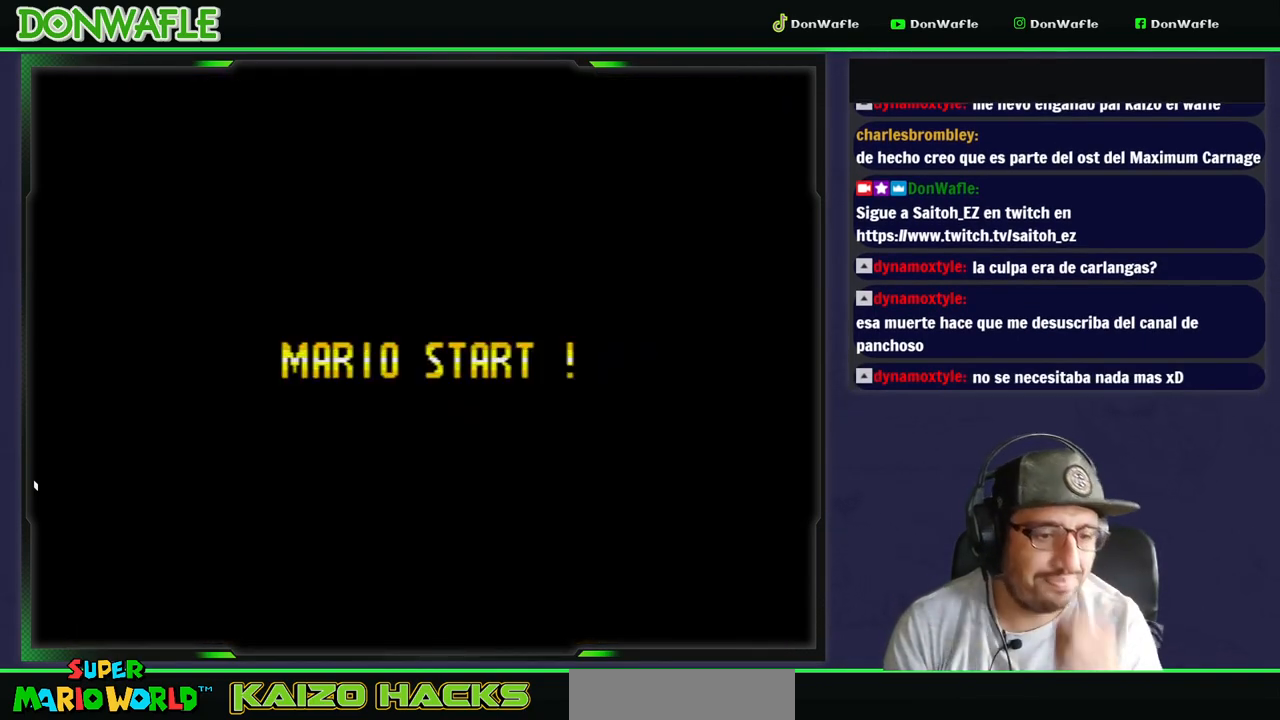
{"buttons": ["Y"], "events": [[367, "Y", "down"]]}
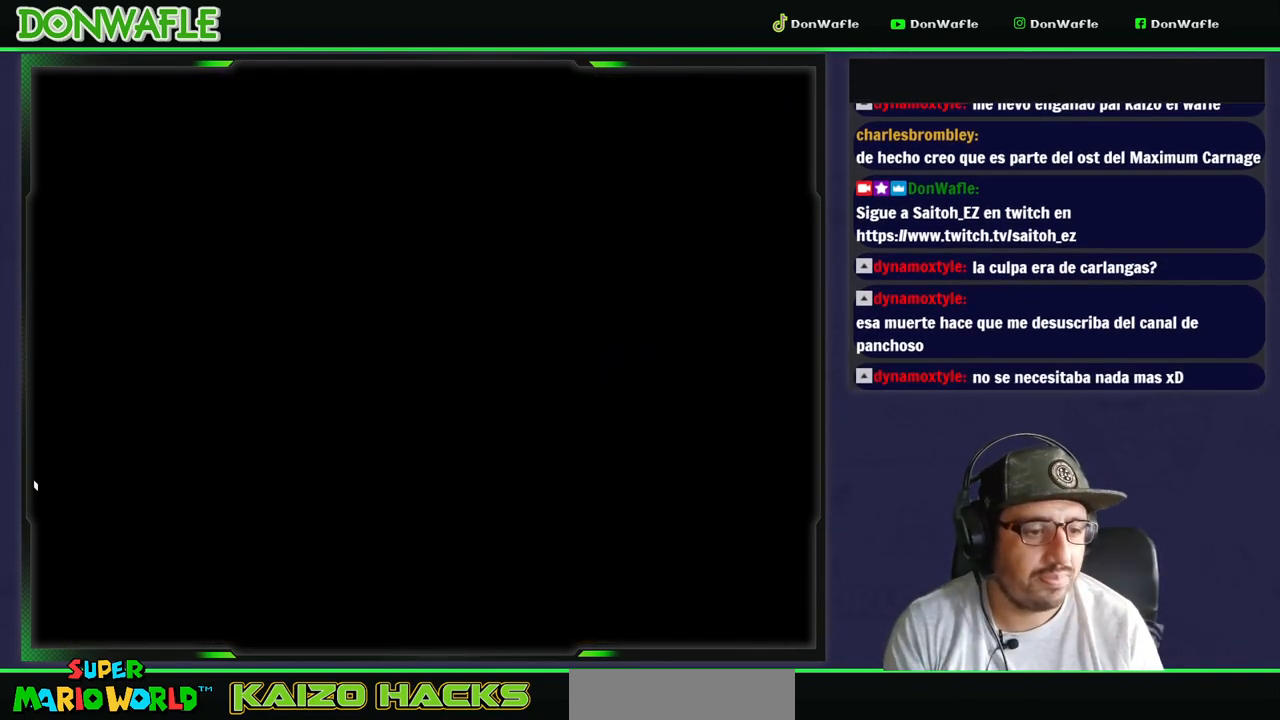
{"buttons": ["Y"], "events": []}
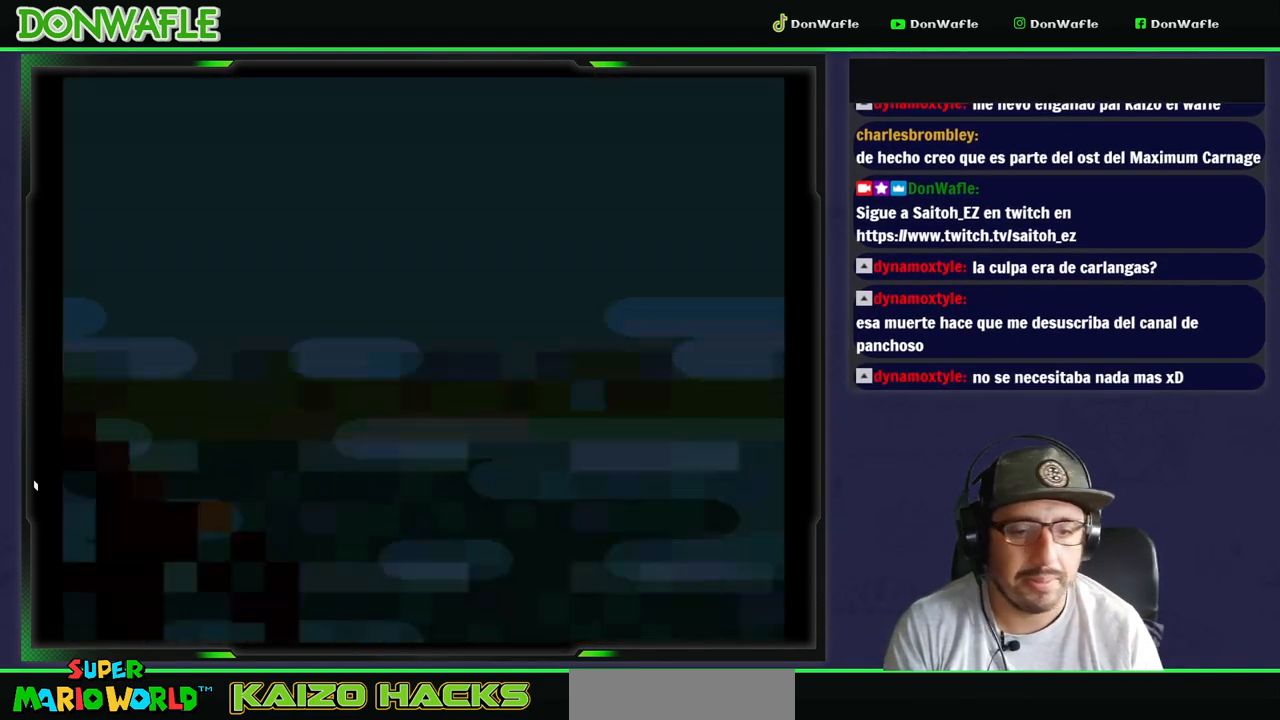
{"buttons": ["Y"], "events": []}
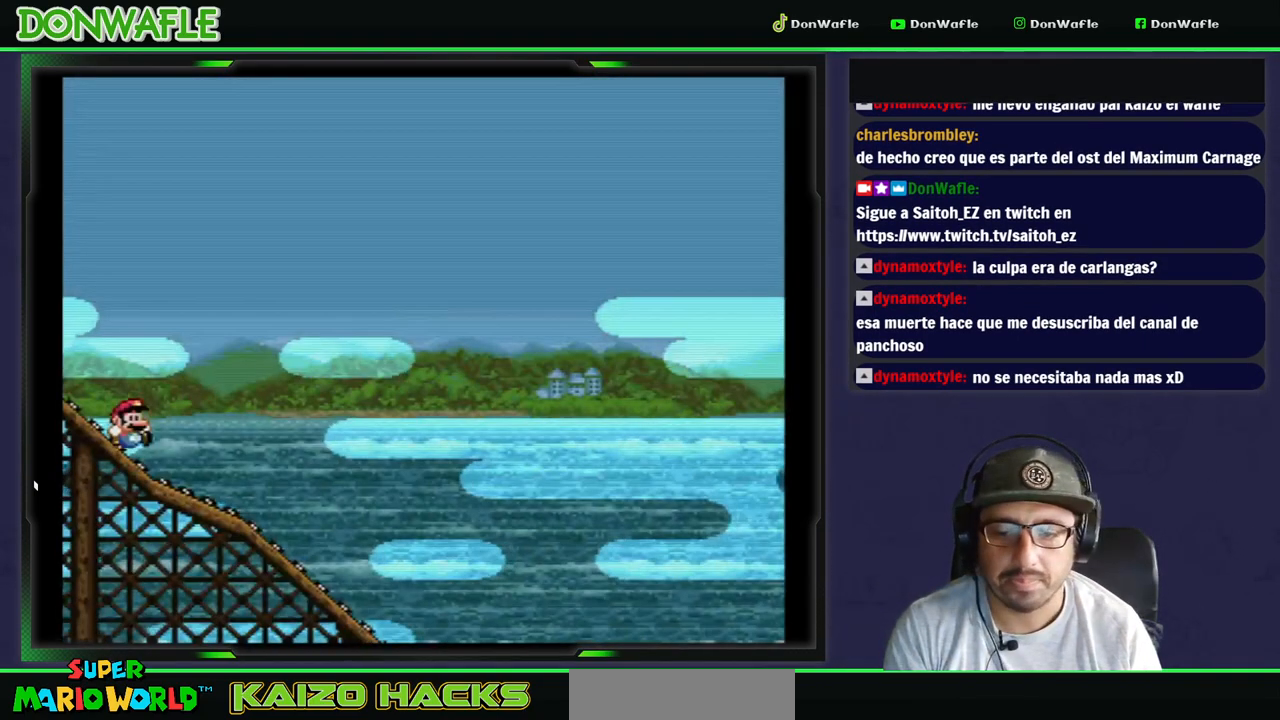
{"buttons": ["Y", "DPAD_DOWN"], "events": [[200, "DPAD_DOWN", "down"]]}
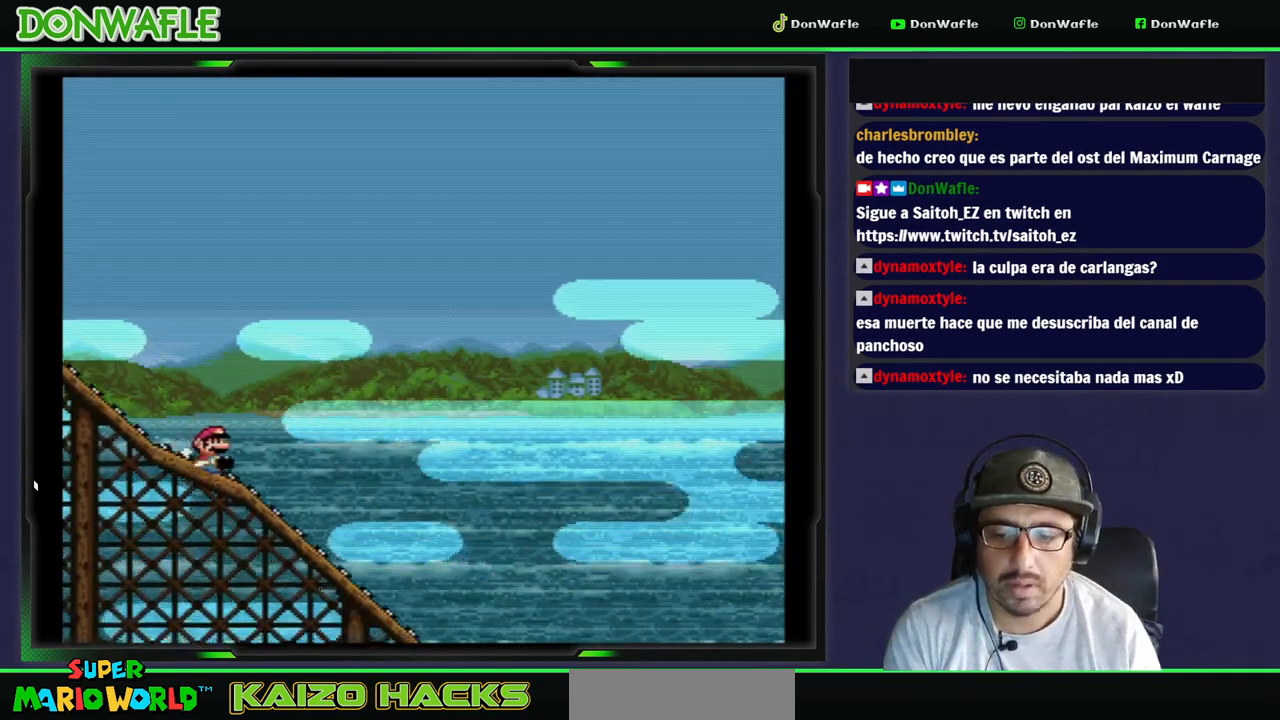
{"buttons": ["Y", "DPAD_DOWN"], "events": []}
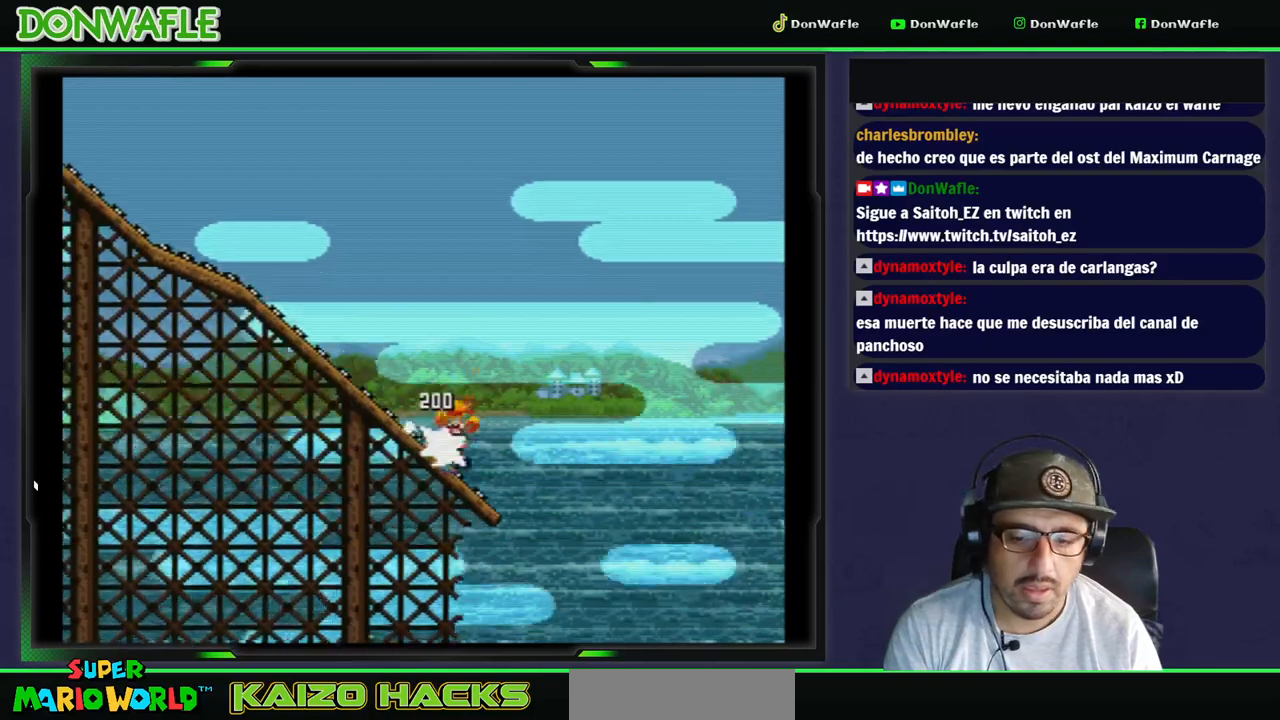
{"buttons": ["B", "Y", "DPAD_DOWN"], "events": [[17, "B", "down"]]}
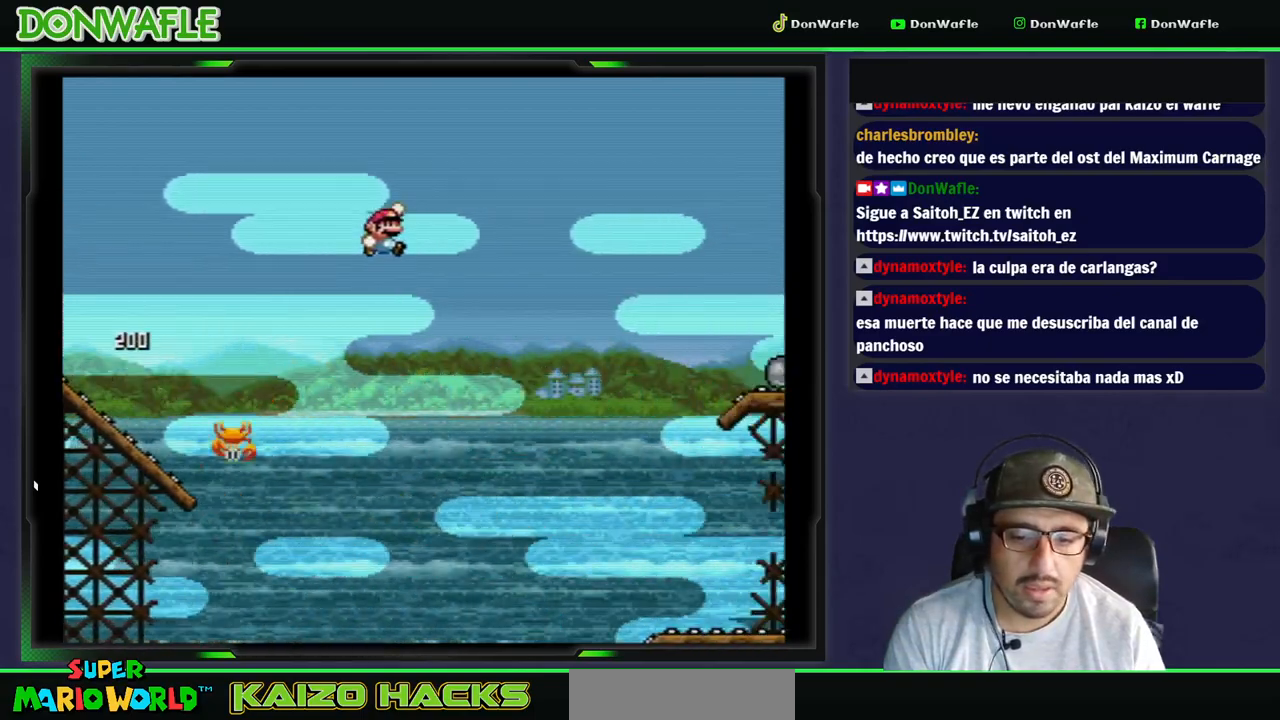
{"buttons": ["B", "Y", "DPAD_DOWN"], "events": []}